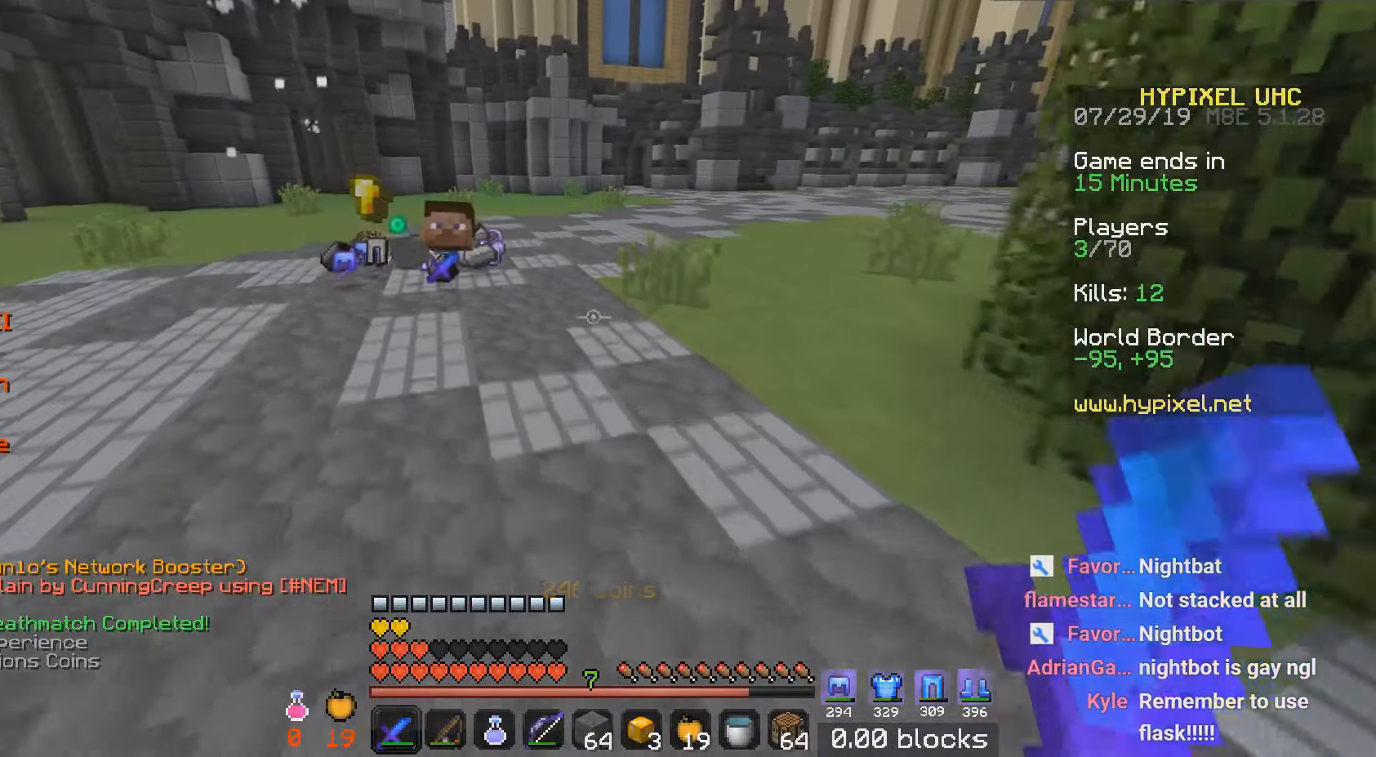
Gameplay with keyboard and mouse; each line is a JSON object with the keys and mouse buttons held at the frame after it. "events" lists presses ("down") and releases ("up") of "a", "d", "s", "w", "mouse_left" and "mouse_right" between this image and that frame as [ms after this image, input, new state], when the widget could be followed in between. "mouse_left", "mouse_right" = the "left", "right" buttons of the "mouse" list. No other keys are recorded. Fast repeated clicks can show as one long hold. Mouse movement is not recorded.
{"keys": ["w"], "mouse": [], "events": [[50, "a", "up"]]}
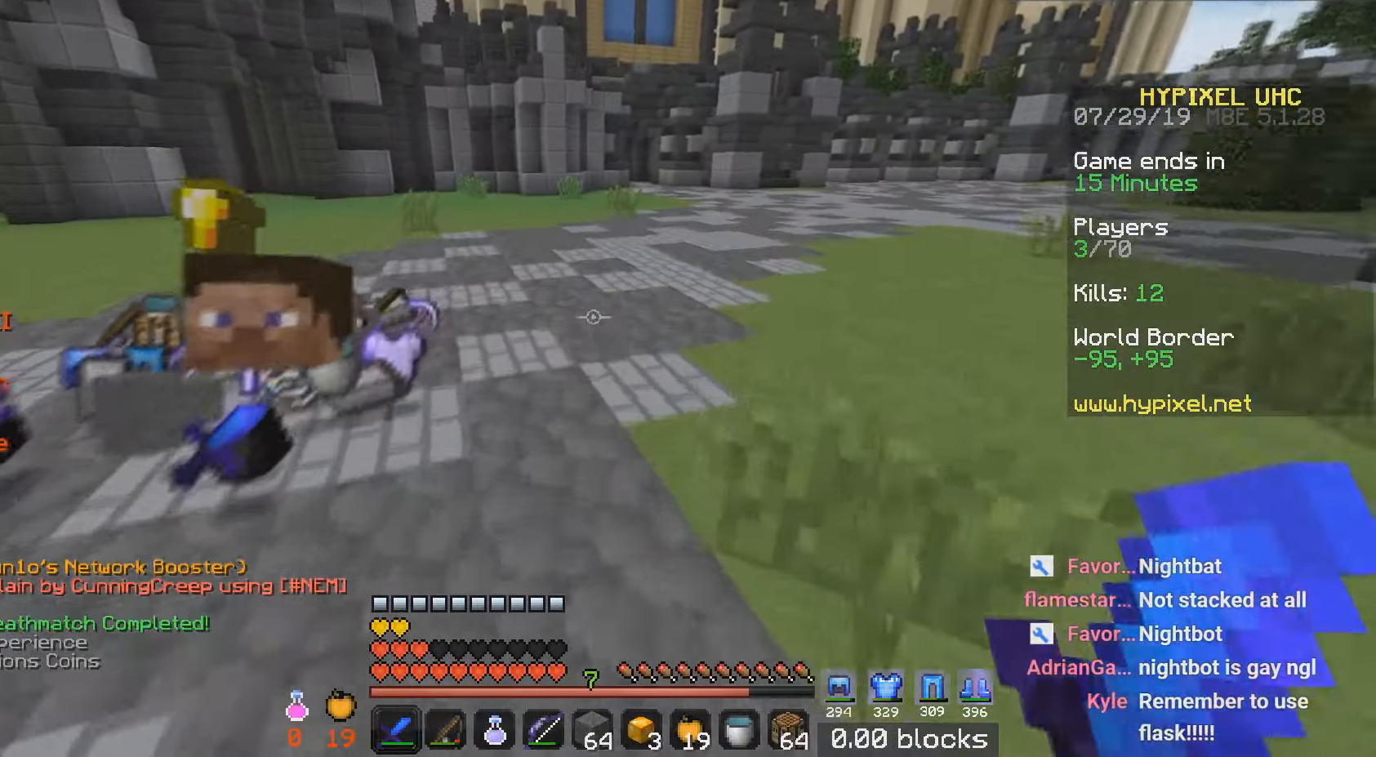
{"keys": ["a", "w"], "mouse": [], "events": [[17, "a", "down"]]}
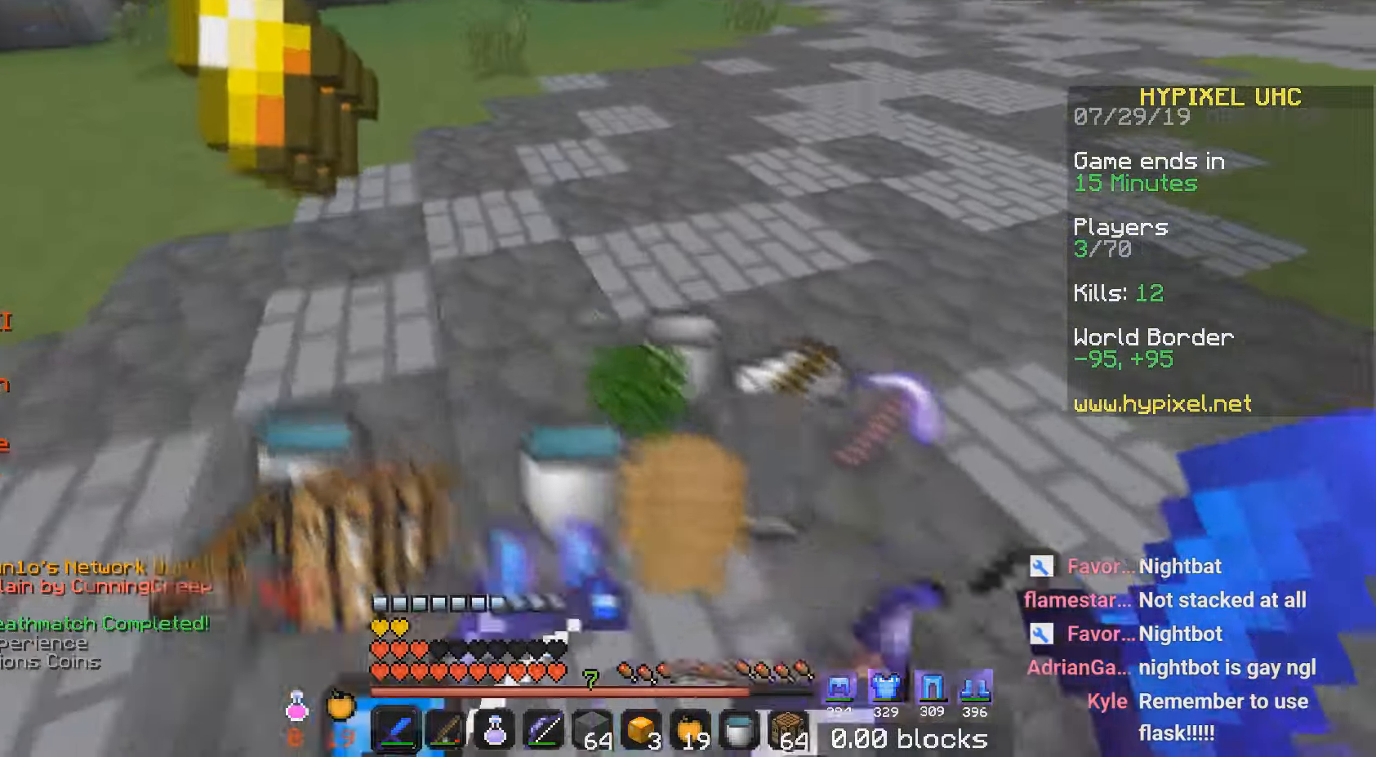
{"keys": [], "mouse": [], "events": [[201, "w", "up"], [434, "a", "up"]]}
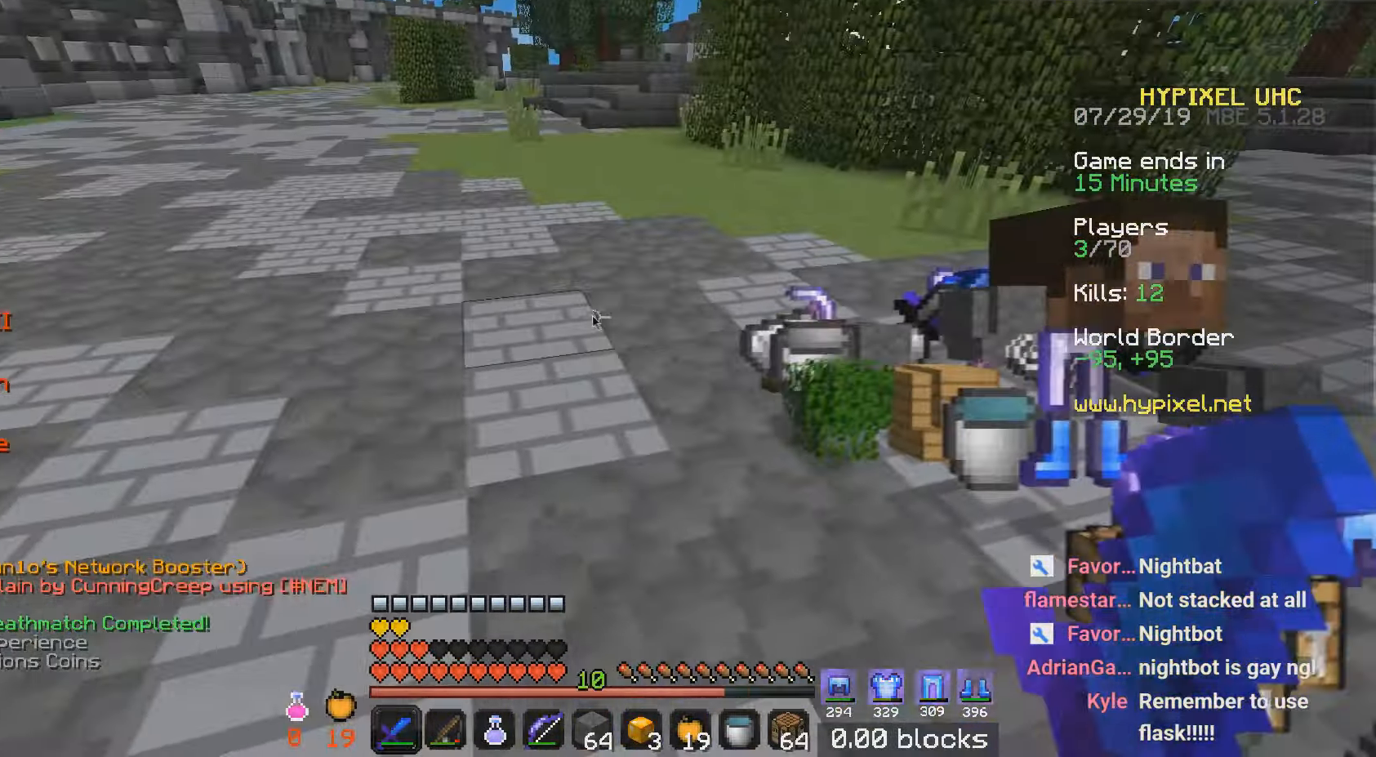
{"keys": ["a", "w"], "mouse": [], "events": [[300, "a", "down"], [317, "w", "down"]]}
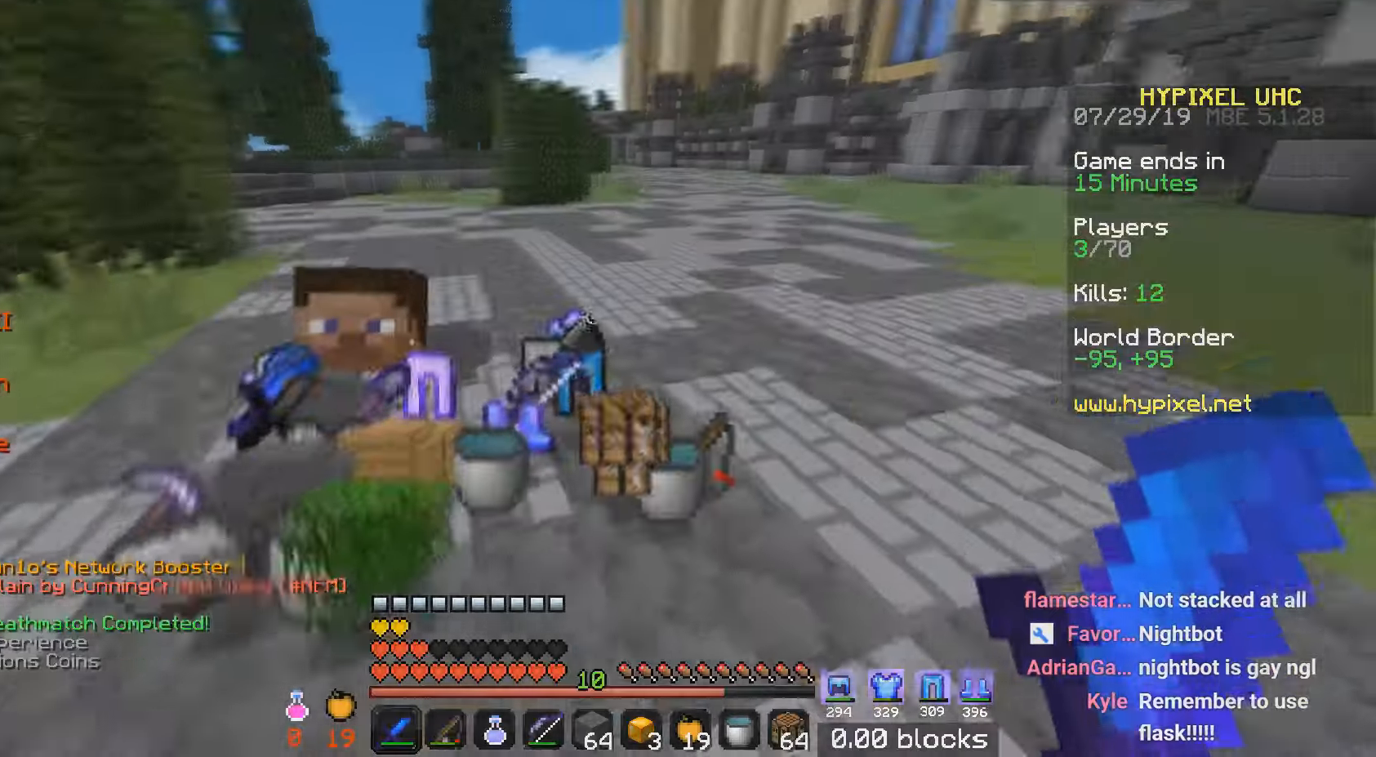
{"keys": [], "mouse": [], "events": [[151, "a", "up"], [333, "w", "up"]]}
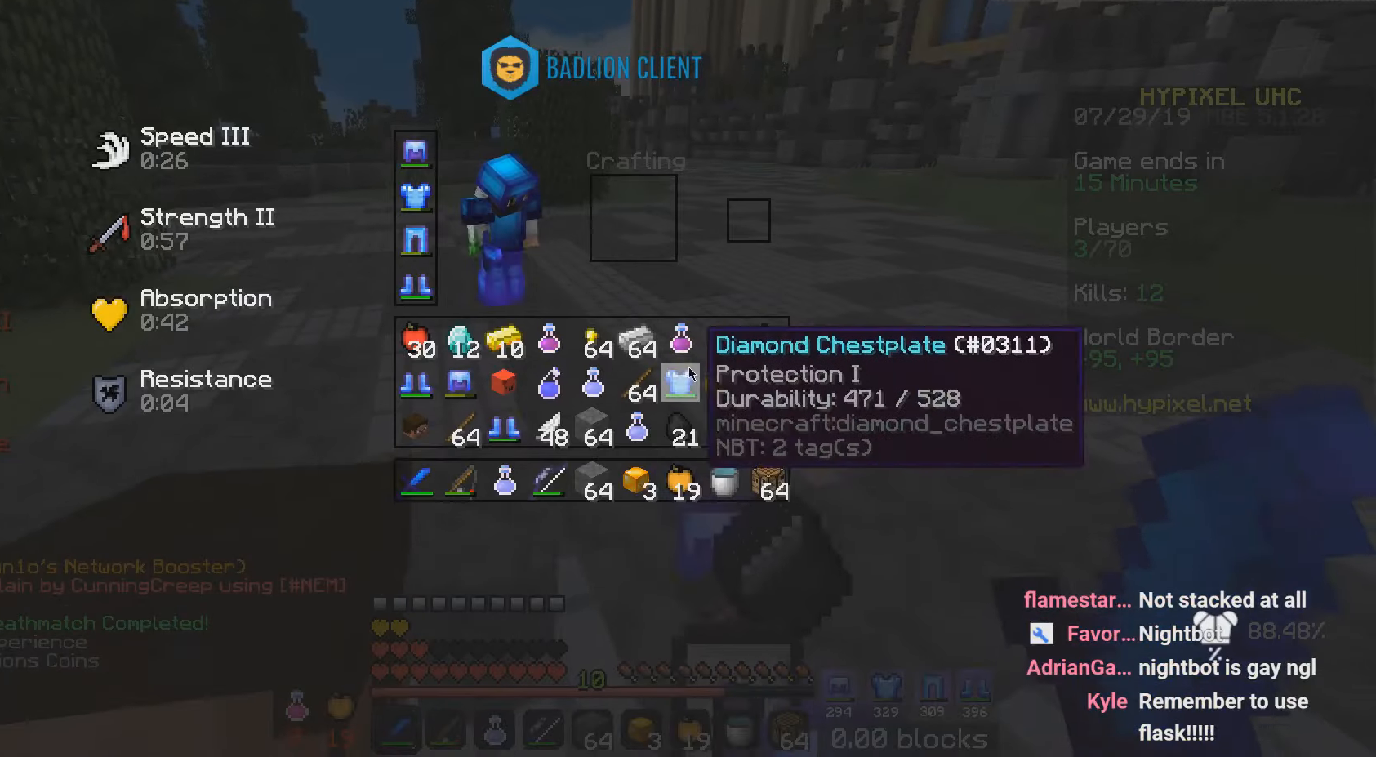
{"keys": [], "mouse": [], "events": []}
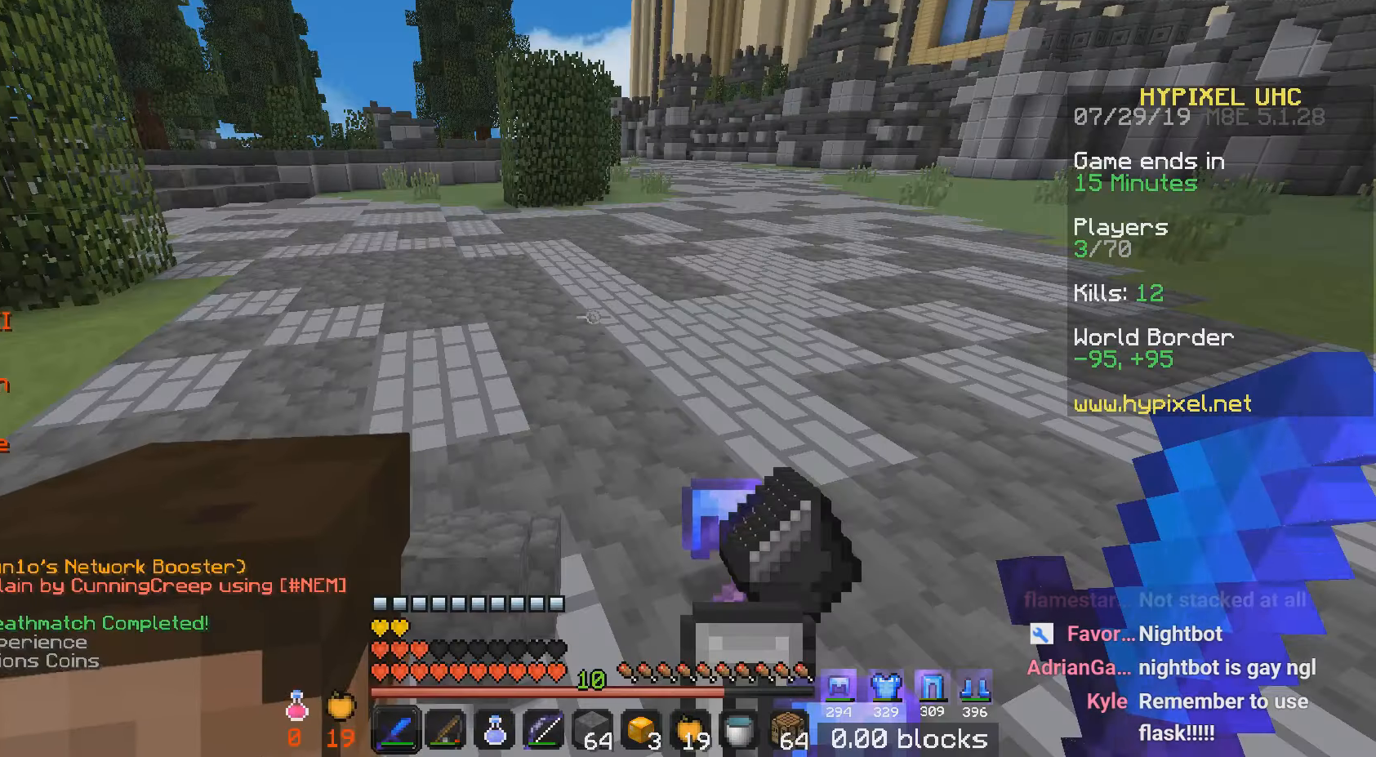
{"keys": ["w"], "mouse": [], "events": [[66, "w", "down"]]}
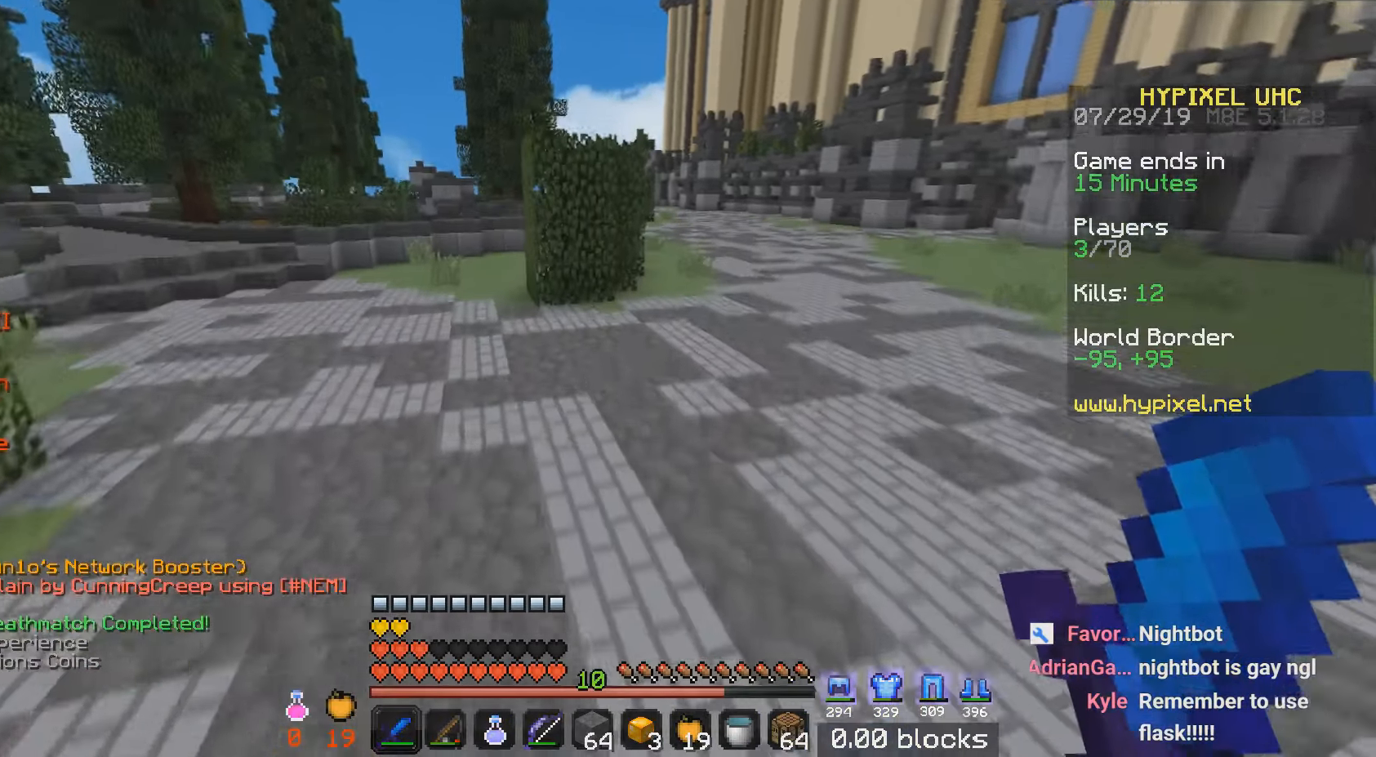
{"keys": [], "mouse": [], "events": [[100, "w", "up"]]}
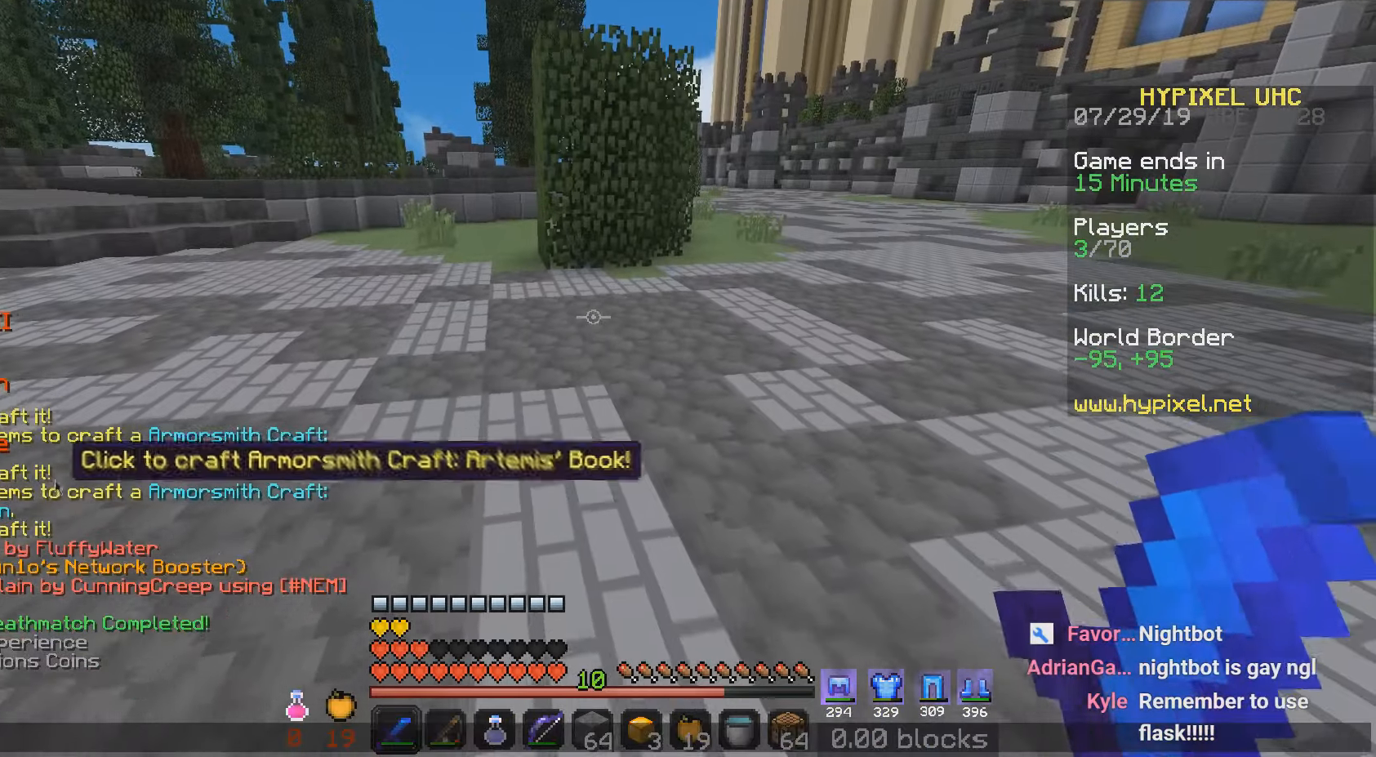
{"keys": [], "mouse": [], "events": []}
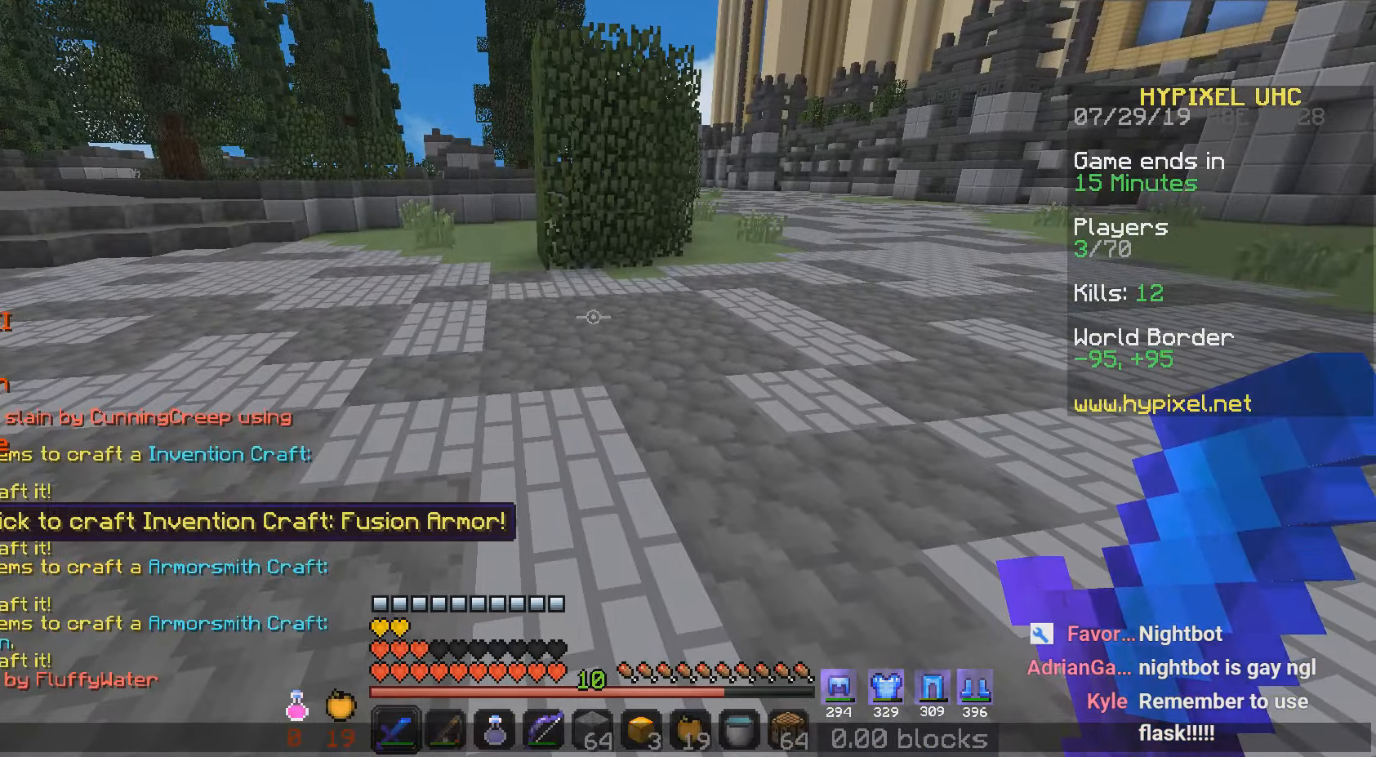
{"keys": [], "mouse": [], "events": []}
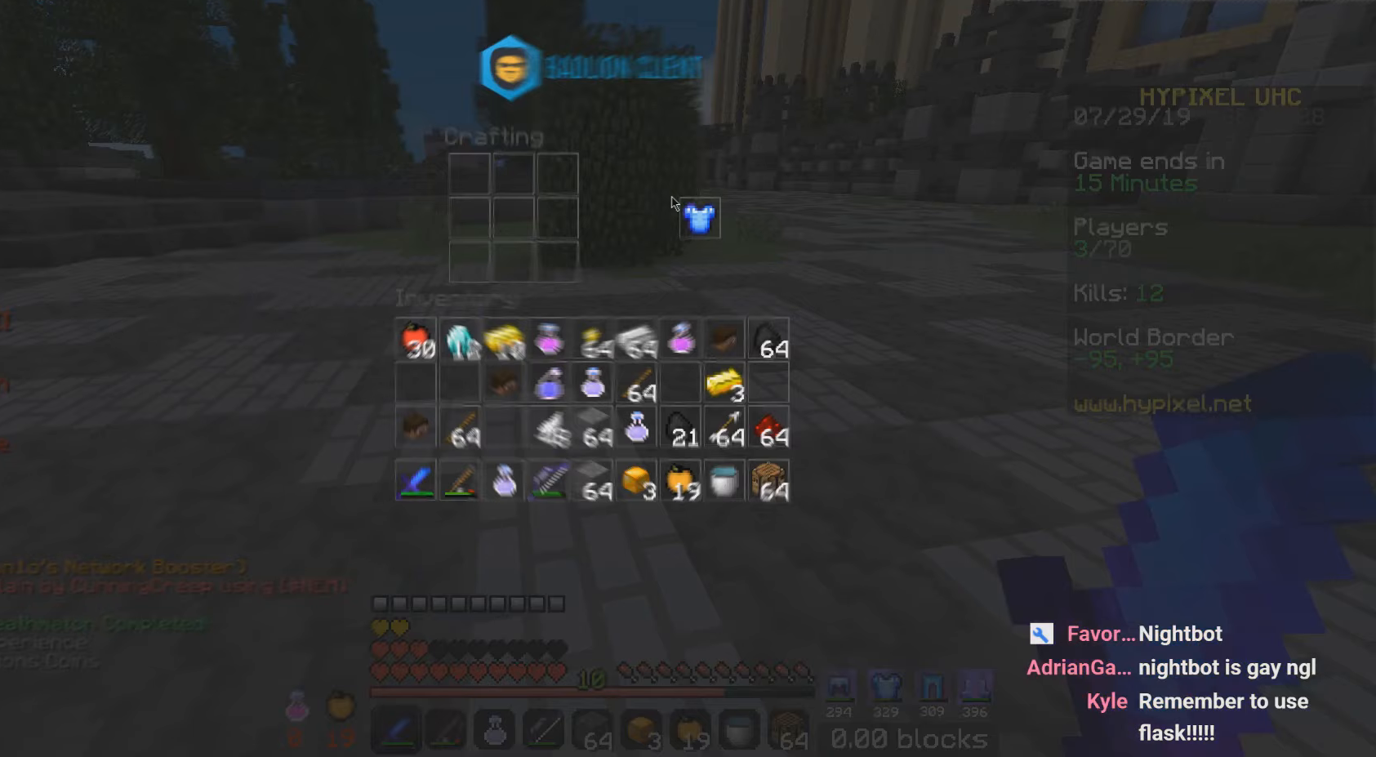
{"keys": [], "mouse": [], "events": []}
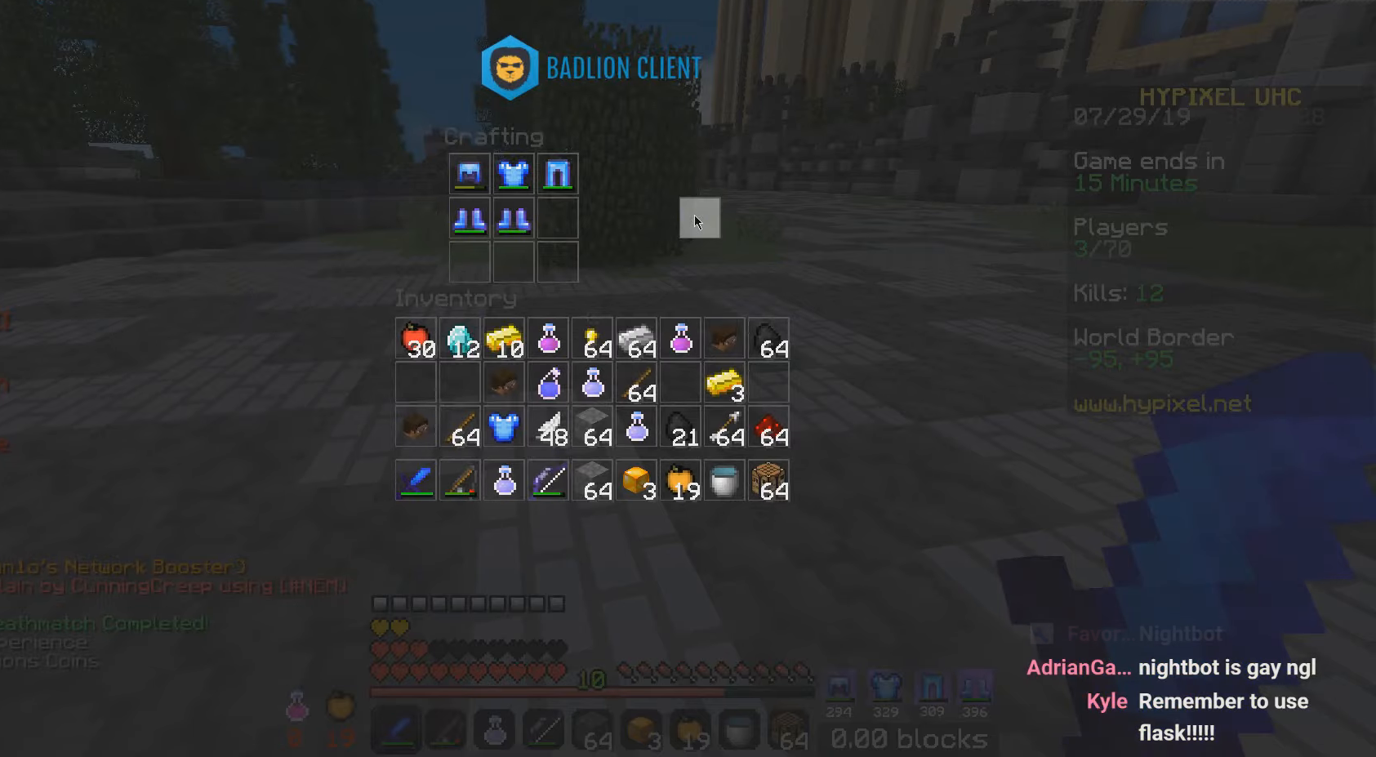
{"keys": [], "mouse": [], "events": []}
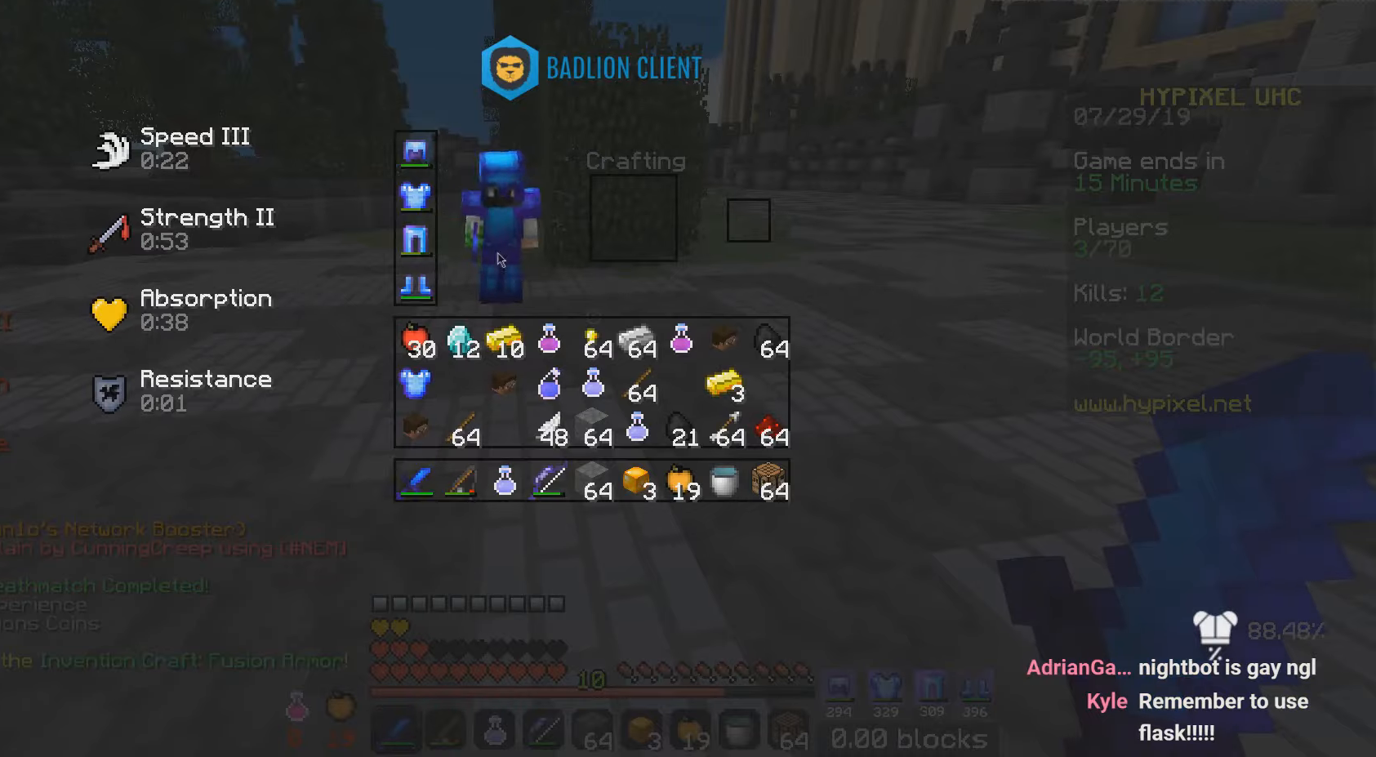
{"keys": [], "mouse": [], "events": []}
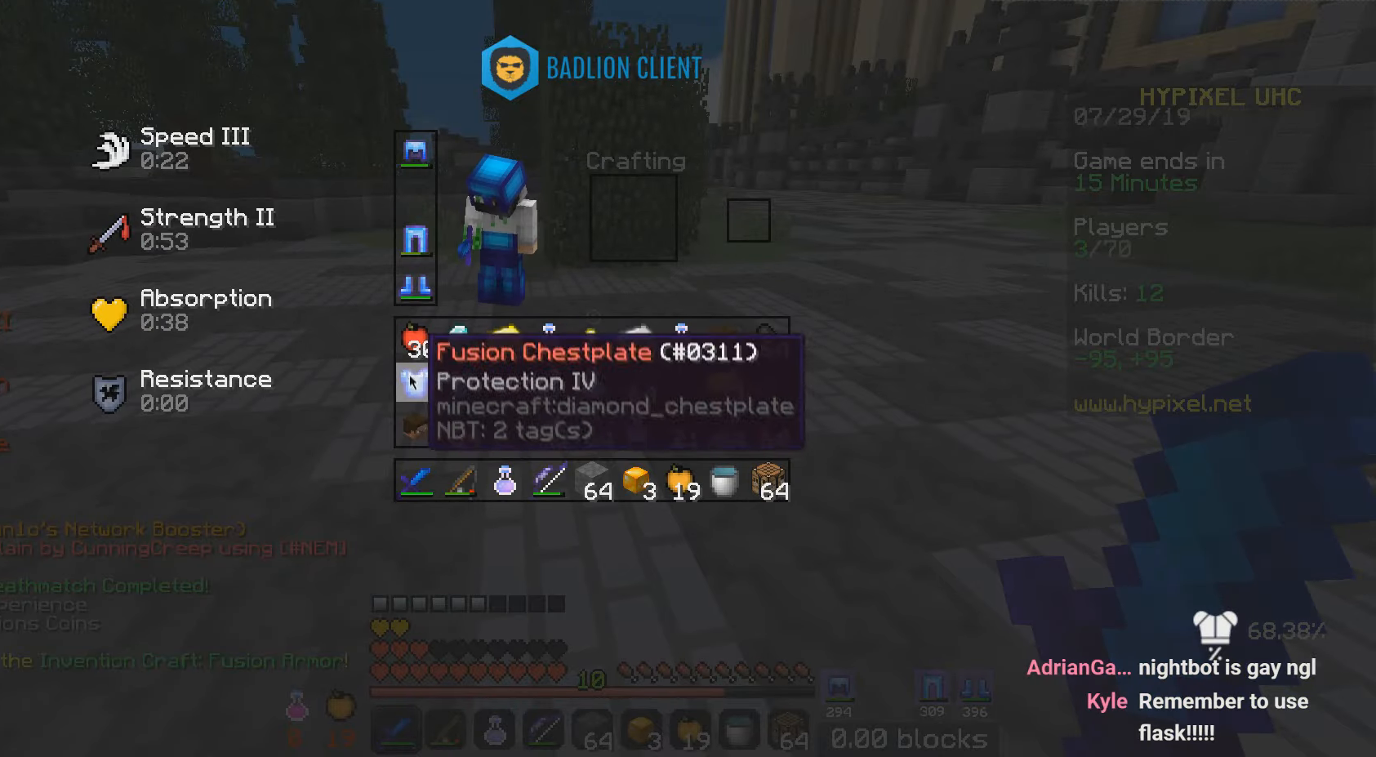
{"keys": ["d", "w"], "mouse": []}
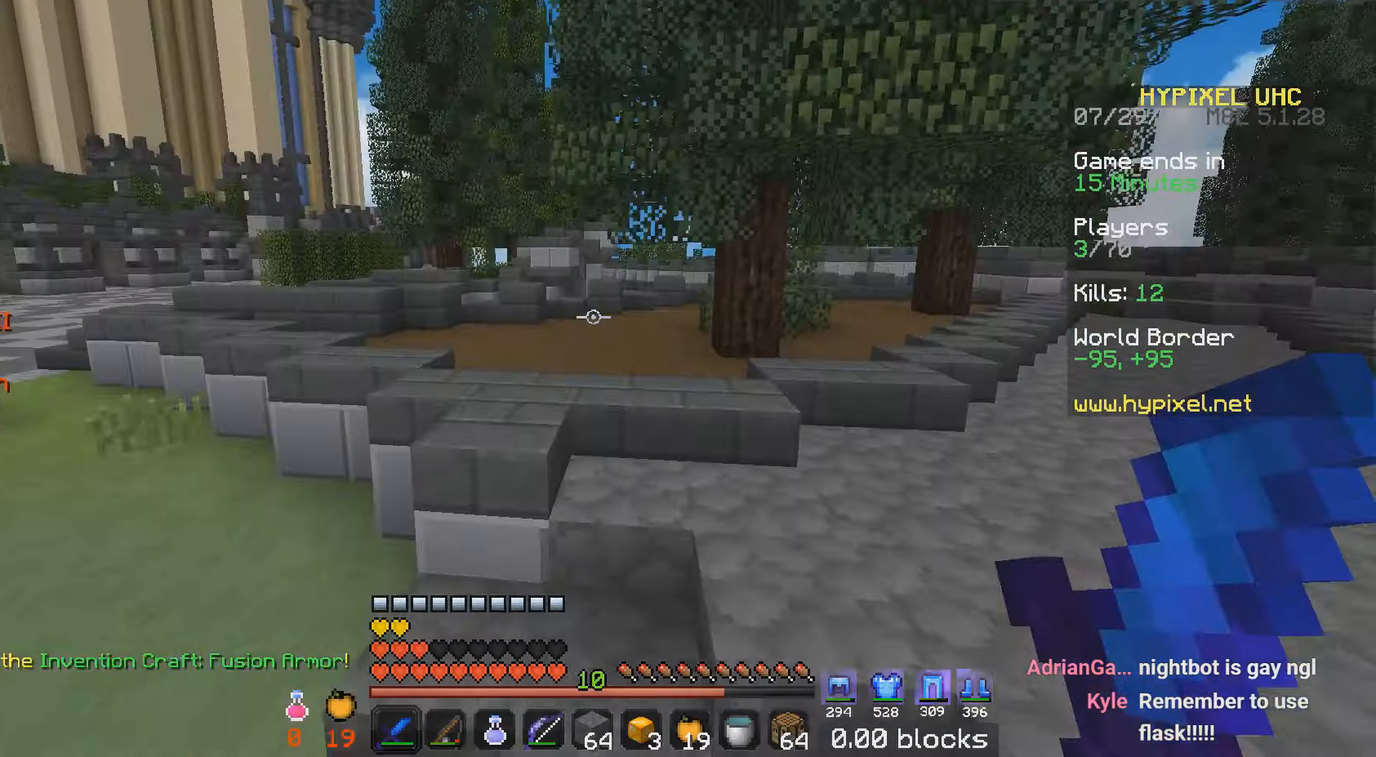
{"keys": ["w"], "mouse": [], "events": [[484, "d", "up"]]}
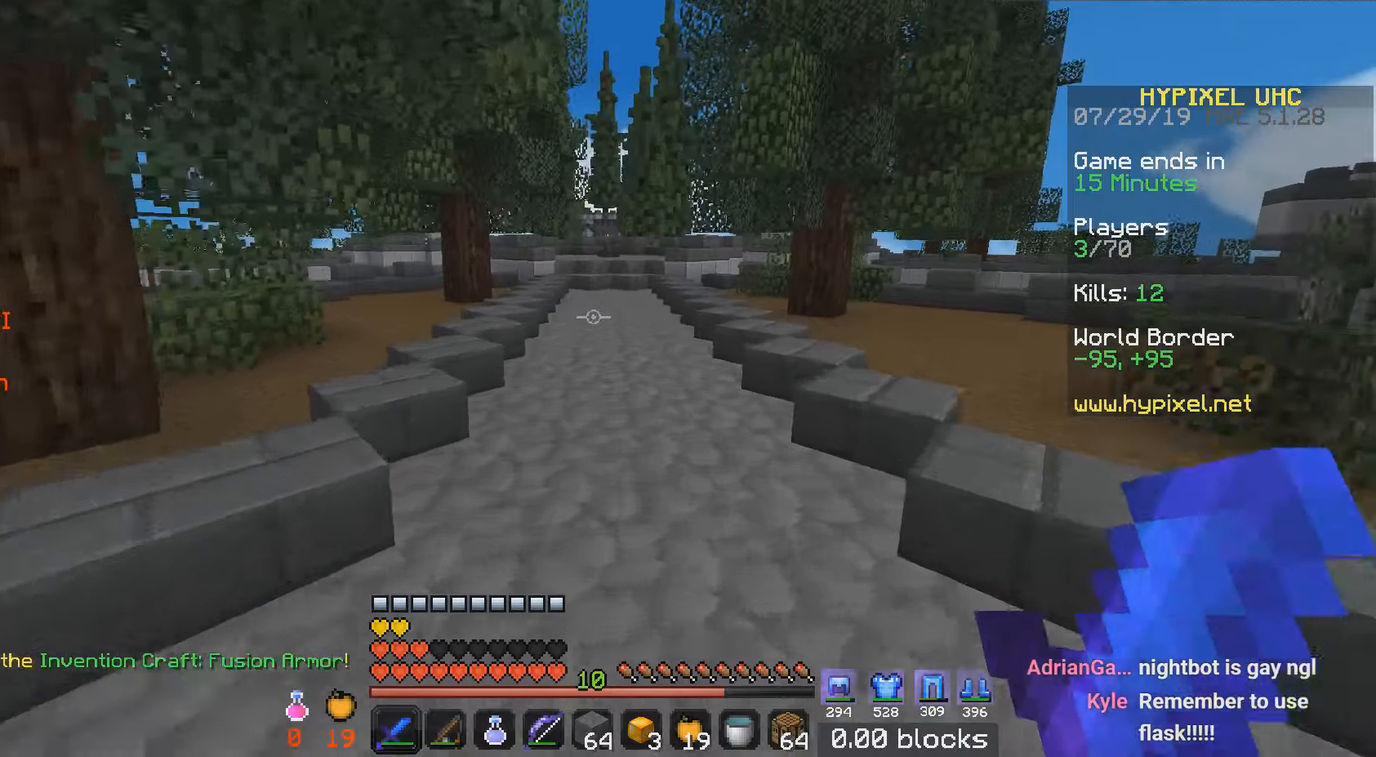
{"keys": ["w"], "mouse": [], "events": []}
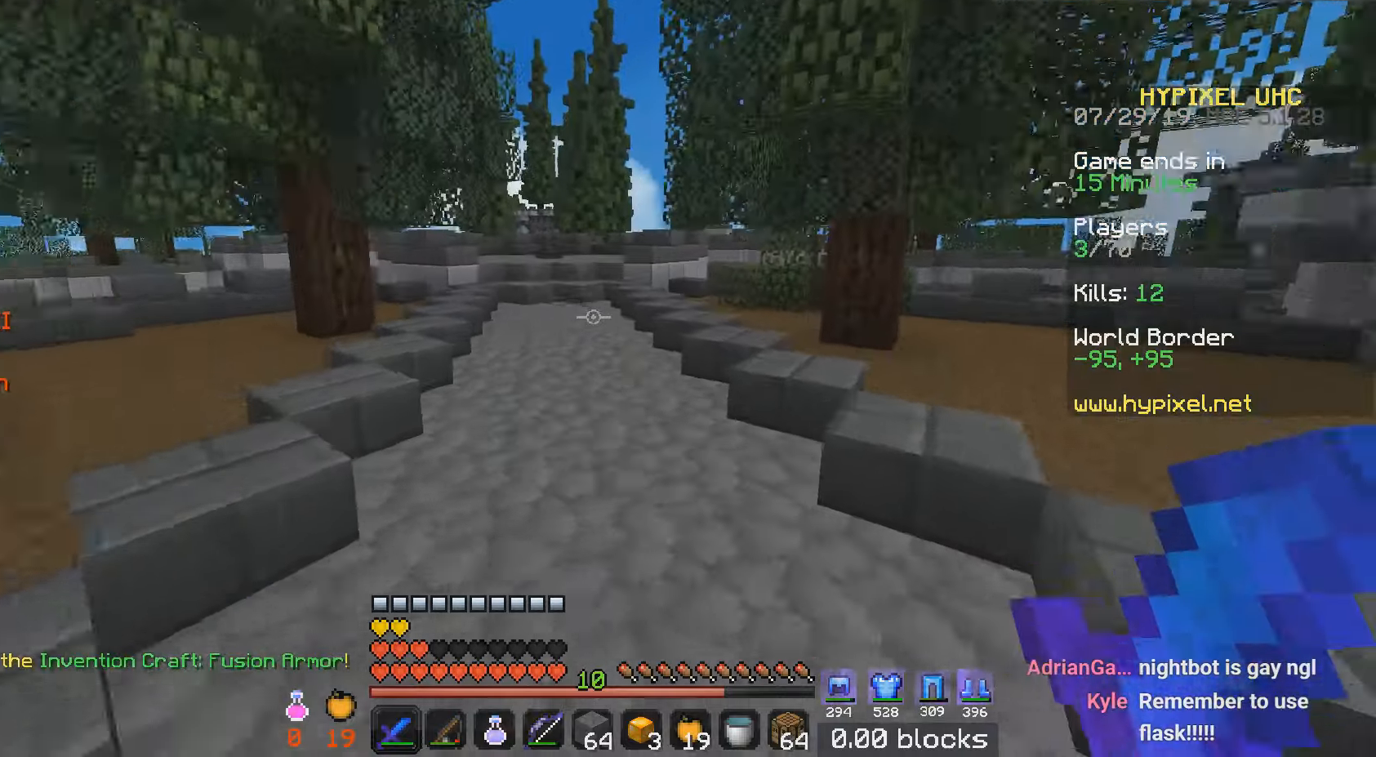
{"keys": ["a", "w"], "mouse": [], "events": [[50, "a", "down"]]}
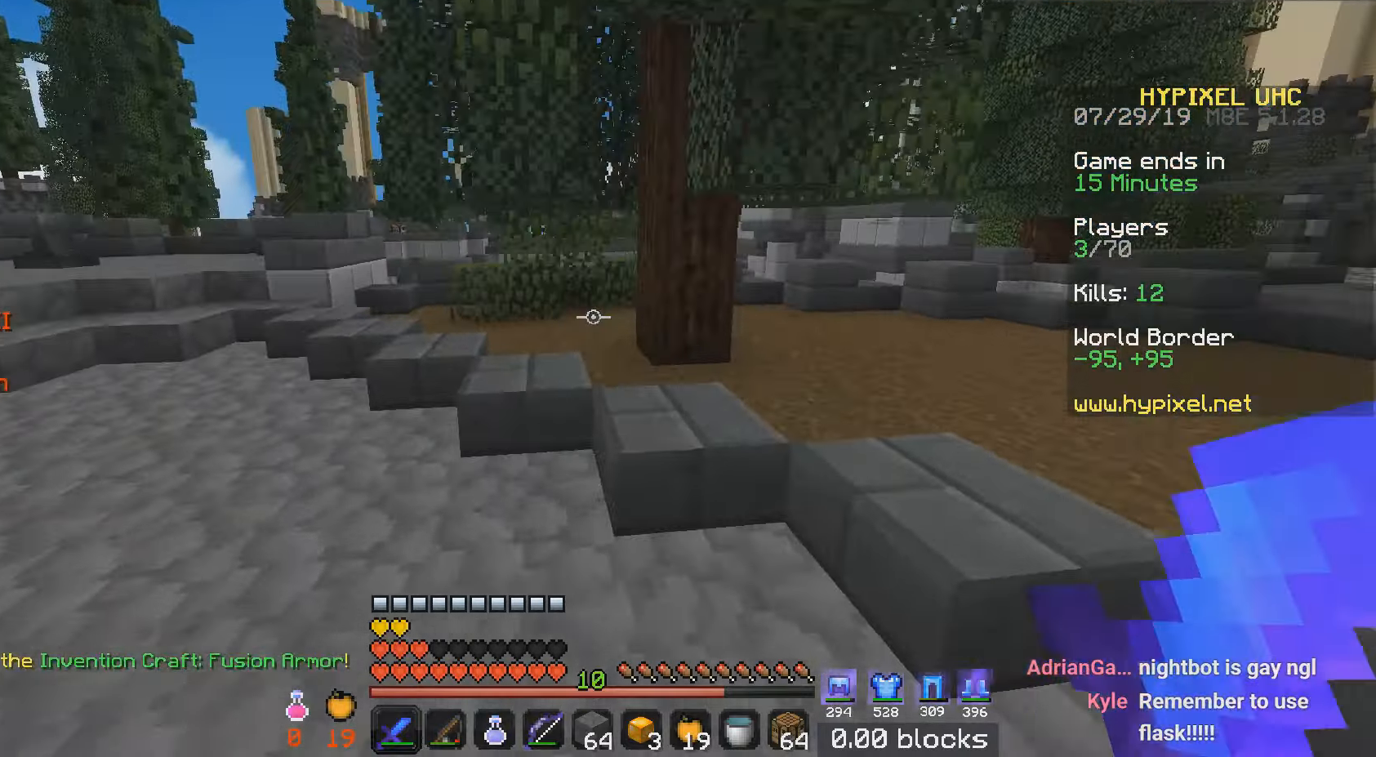
{"keys": ["d", "w"], "mouse": [], "events": [[467, "a", "up"], [500, "d", "down"]]}
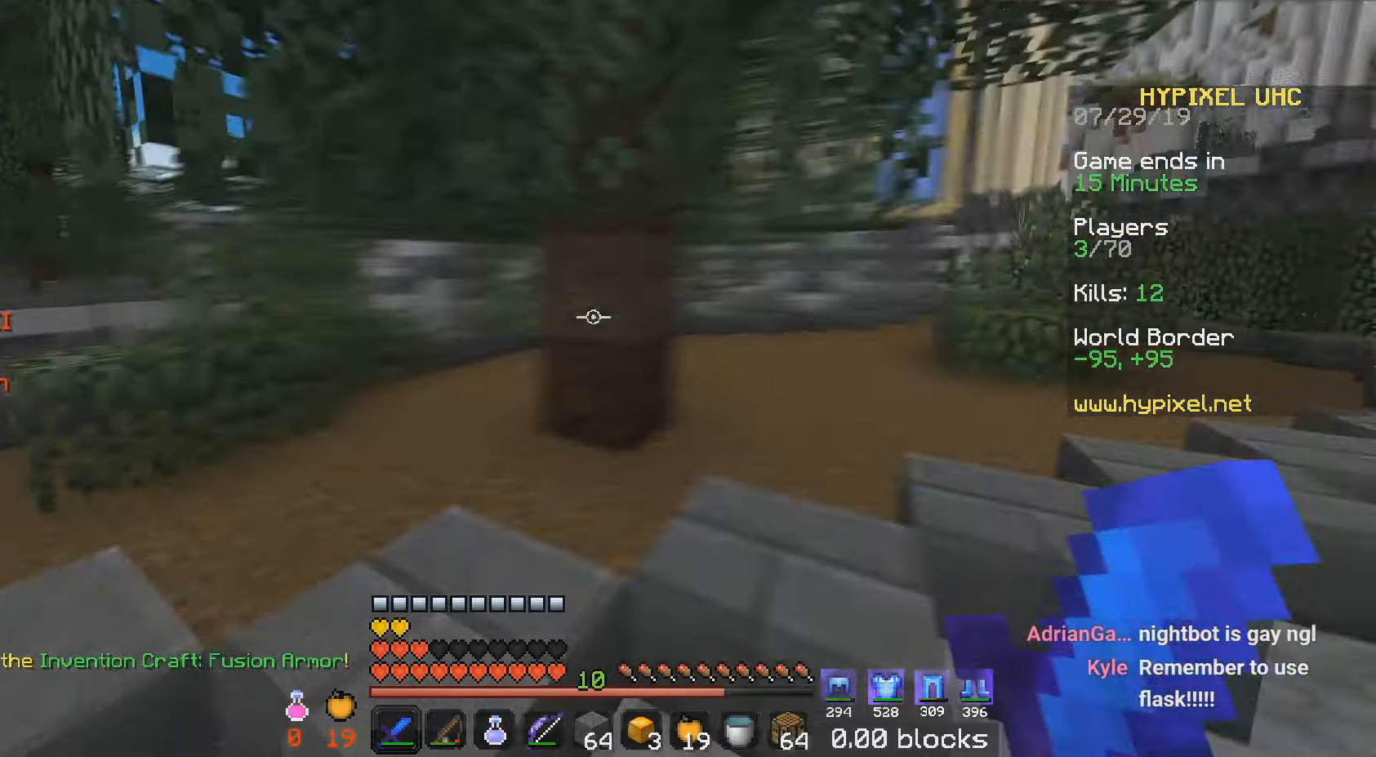
{"keys": ["d", "w"], "mouse": [], "events": []}
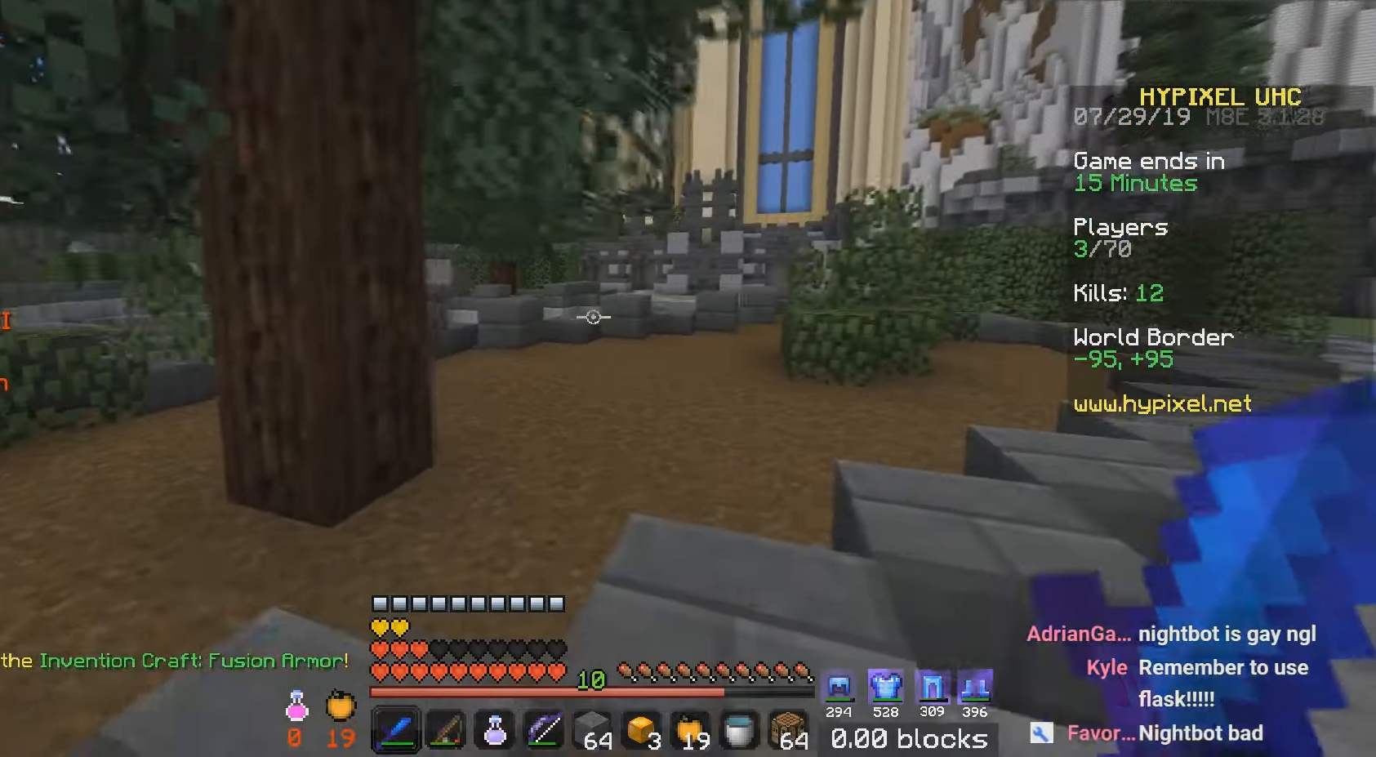
{"keys": ["w"], "mouse": [], "events": [[384, "d", "up"]]}
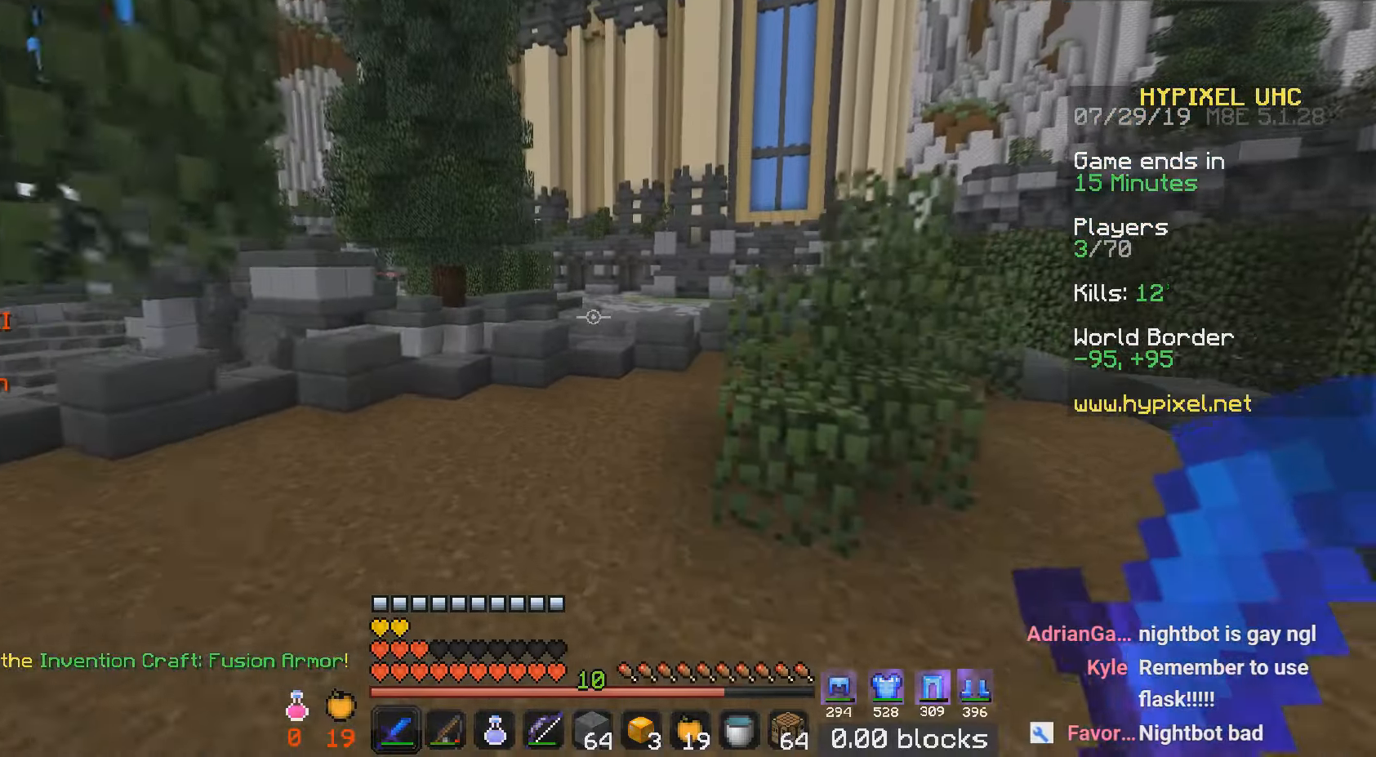
{"keys": ["w"], "mouse": [], "events": []}
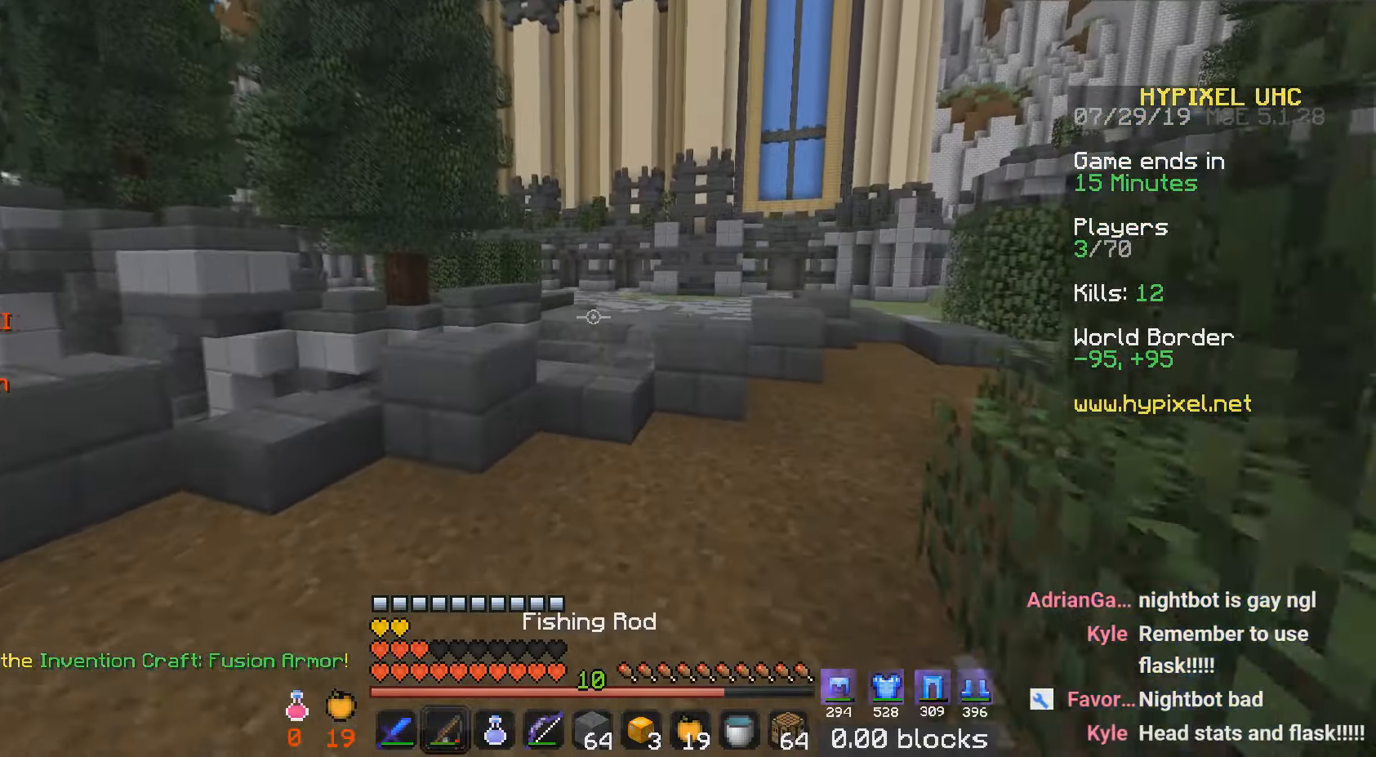
{"keys": ["w"], "mouse": [], "events": []}
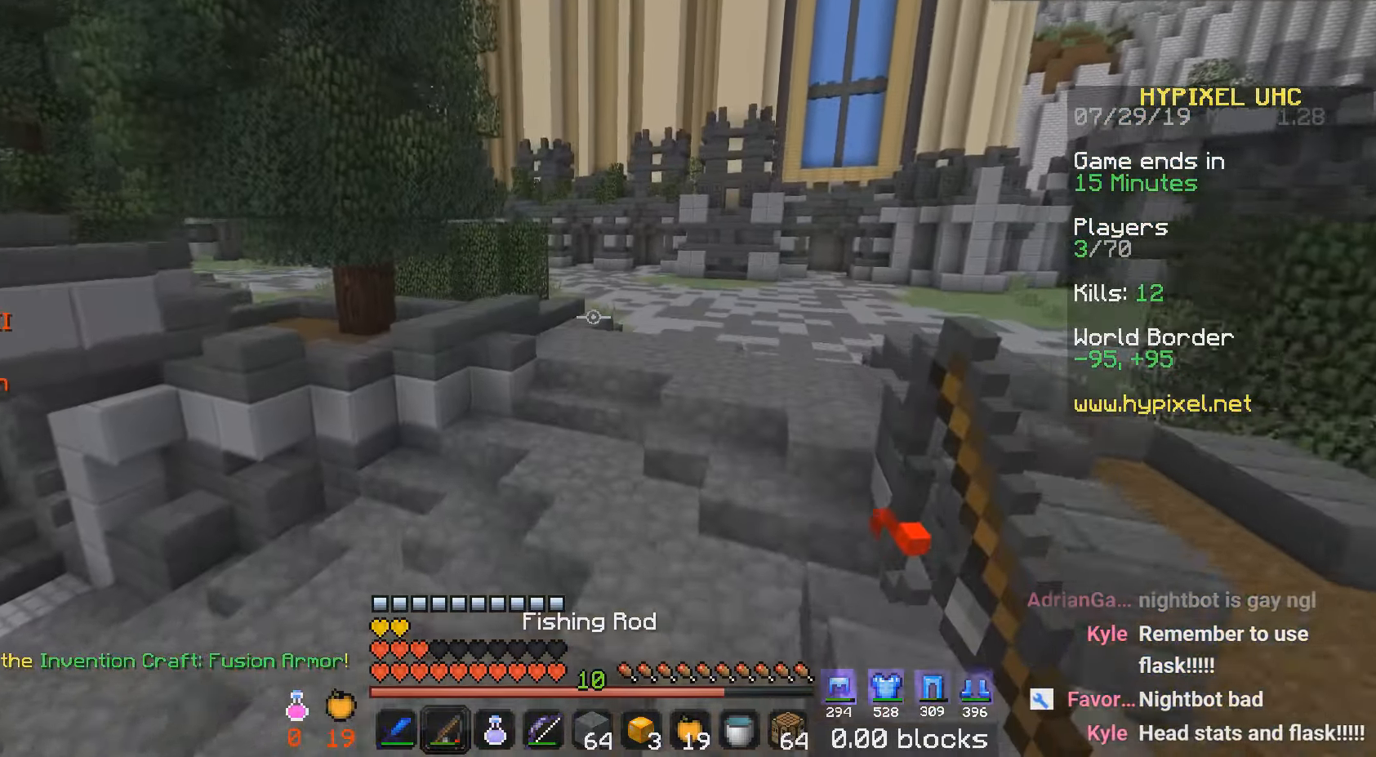
{"keys": ["d", "w"], "mouse": [], "events": [[251, "d", "down"]]}
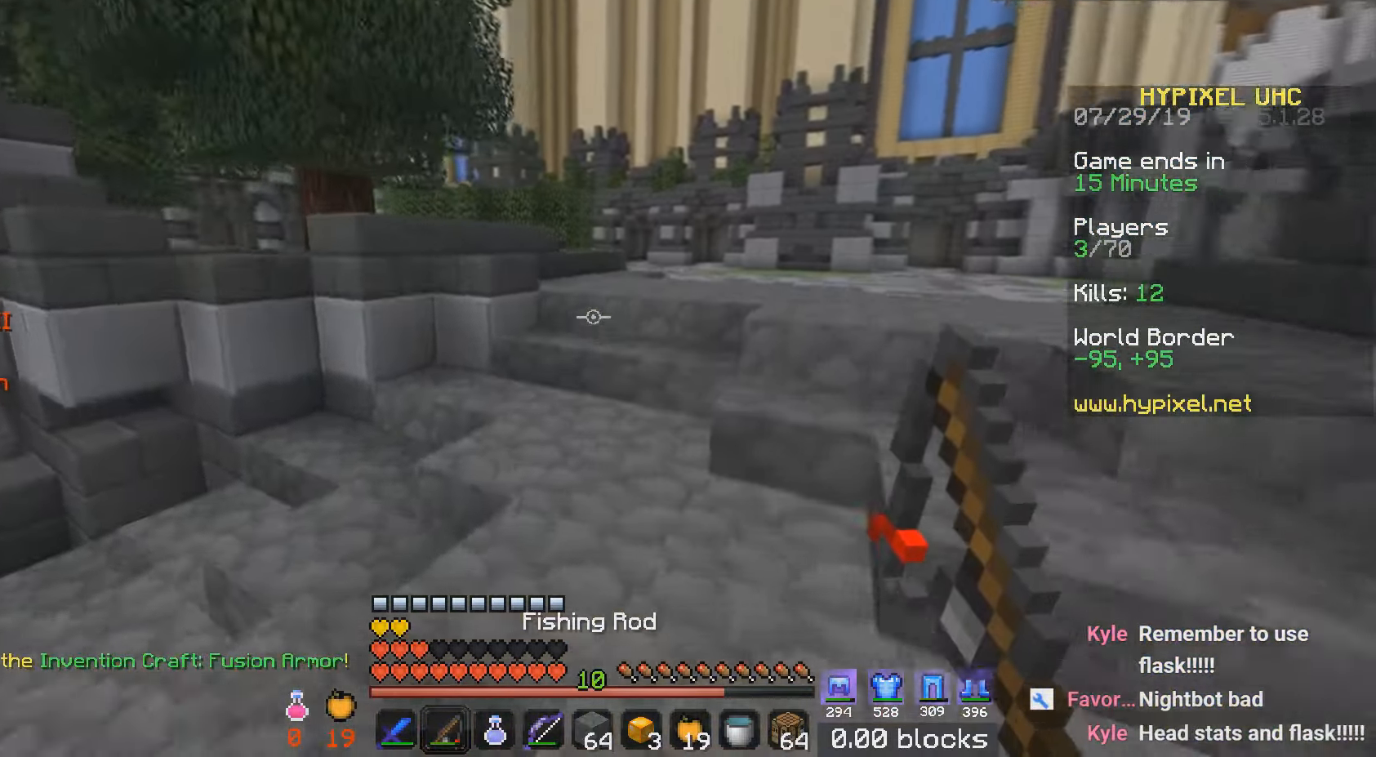
{"keys": ["d", "w"], "mouse": [], "events": []}
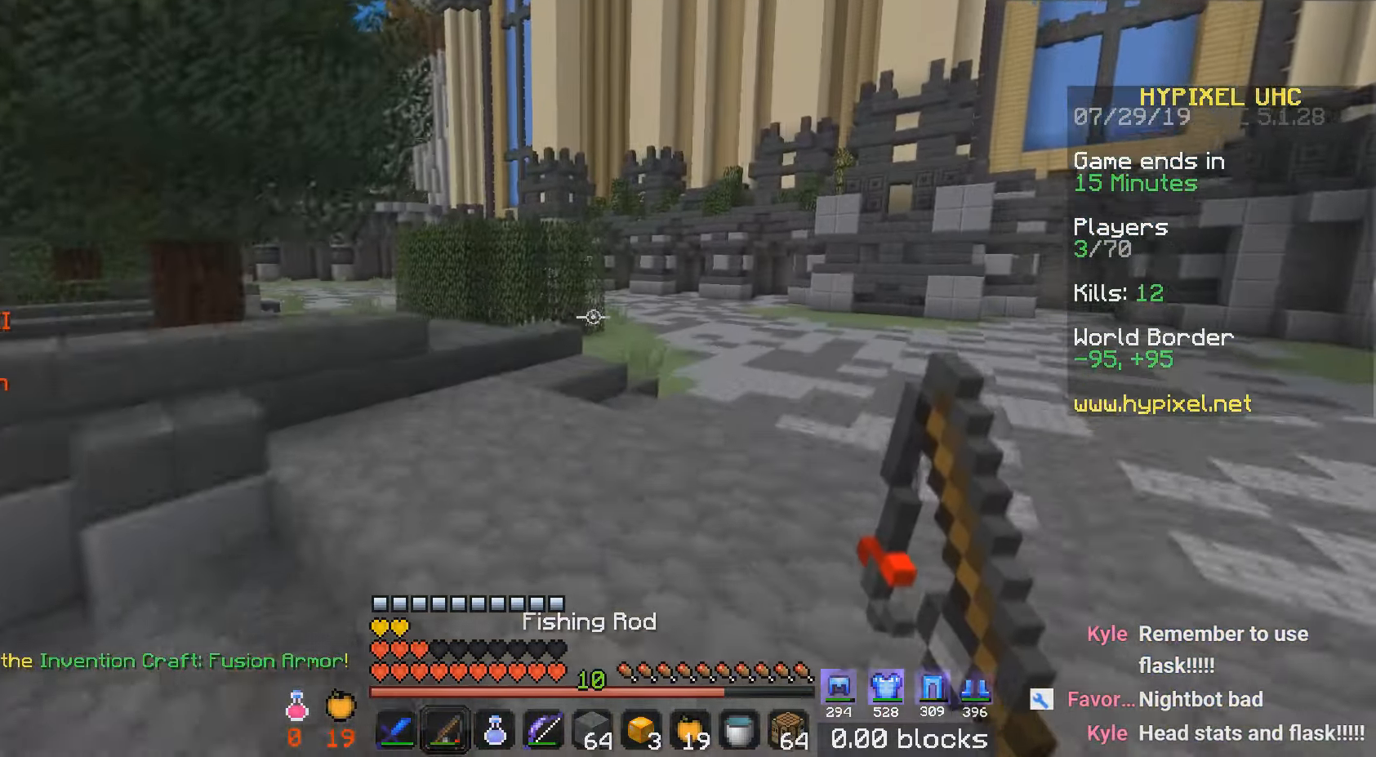
{"keys": [], "mouse": [], "events": [[34, "d", "up"], [367, "w", "up"]]}
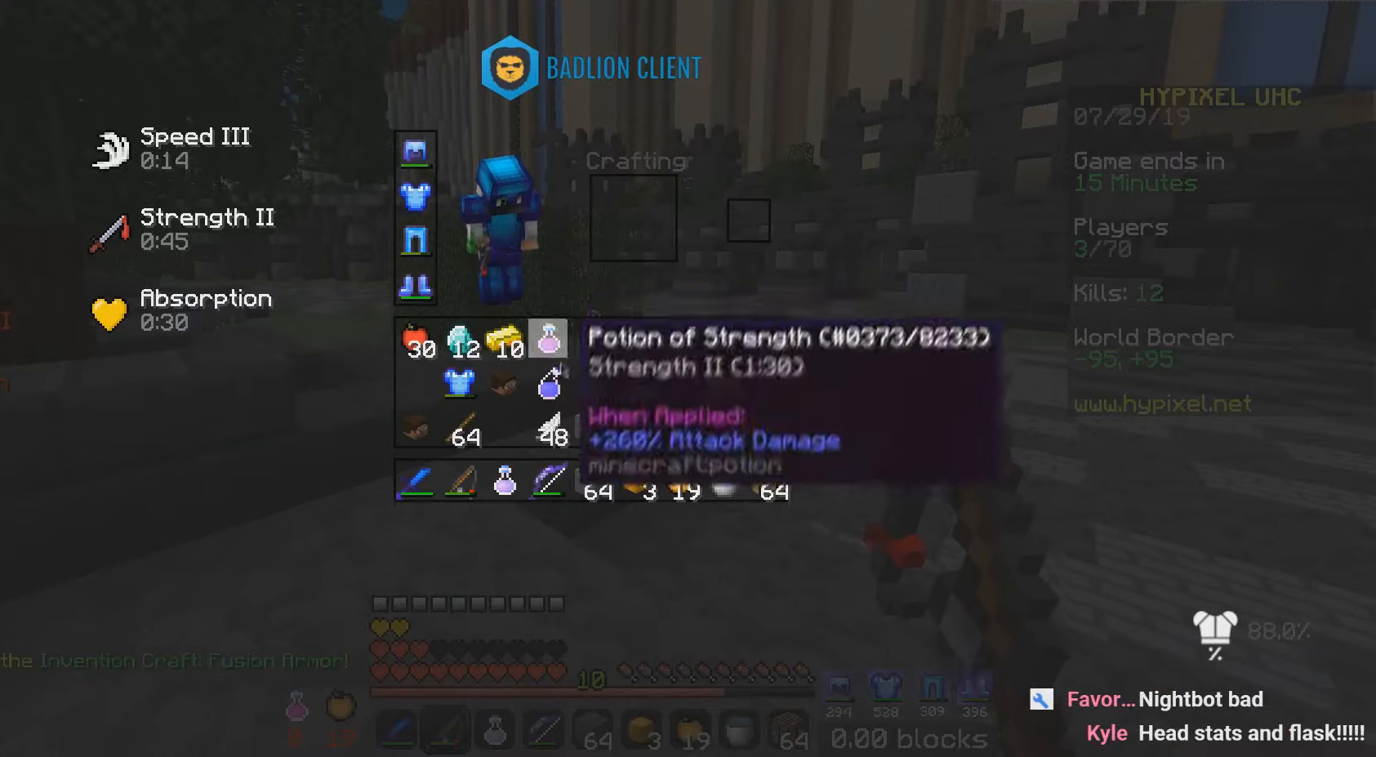
{"keys": [], "mouse": [], "events": []}
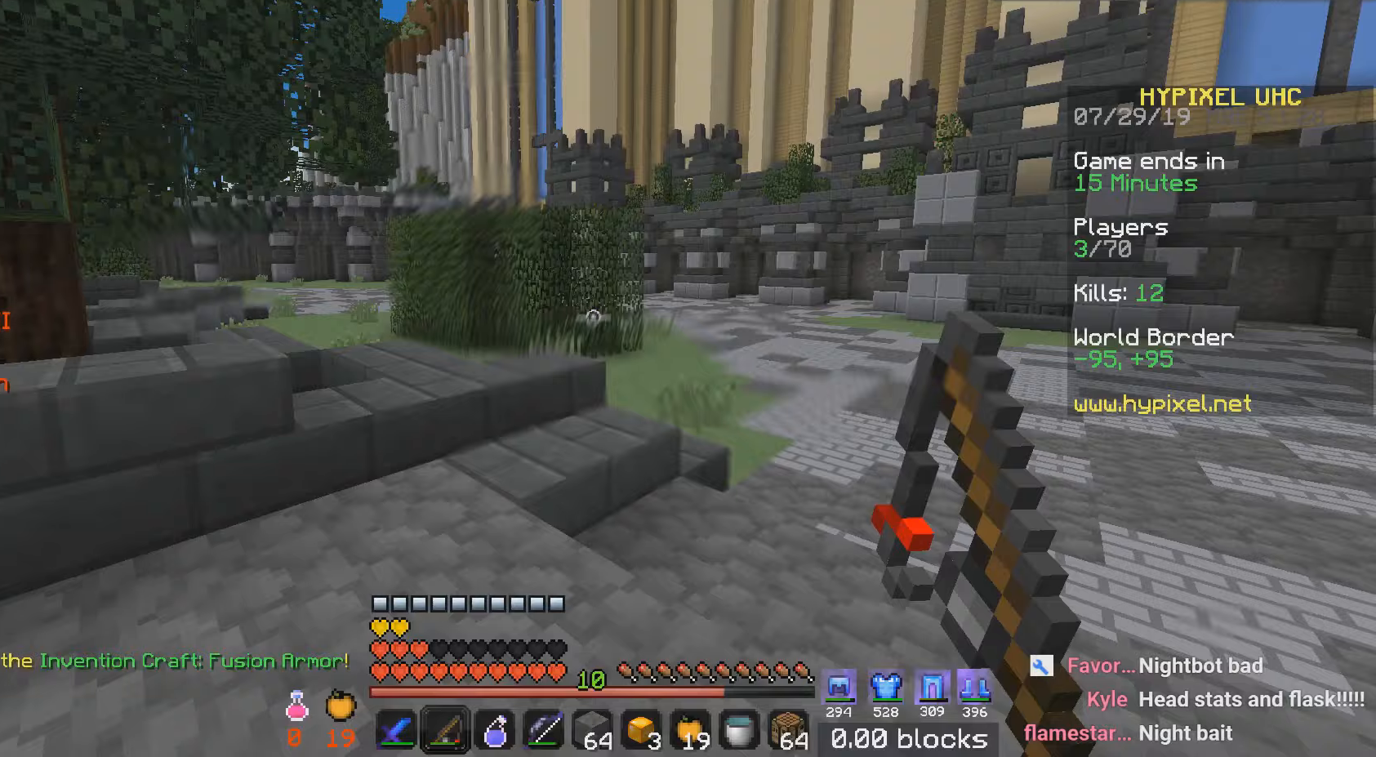
{"keys": ["w"], "mouse": [], "events": [[100, "w", "down"]]}
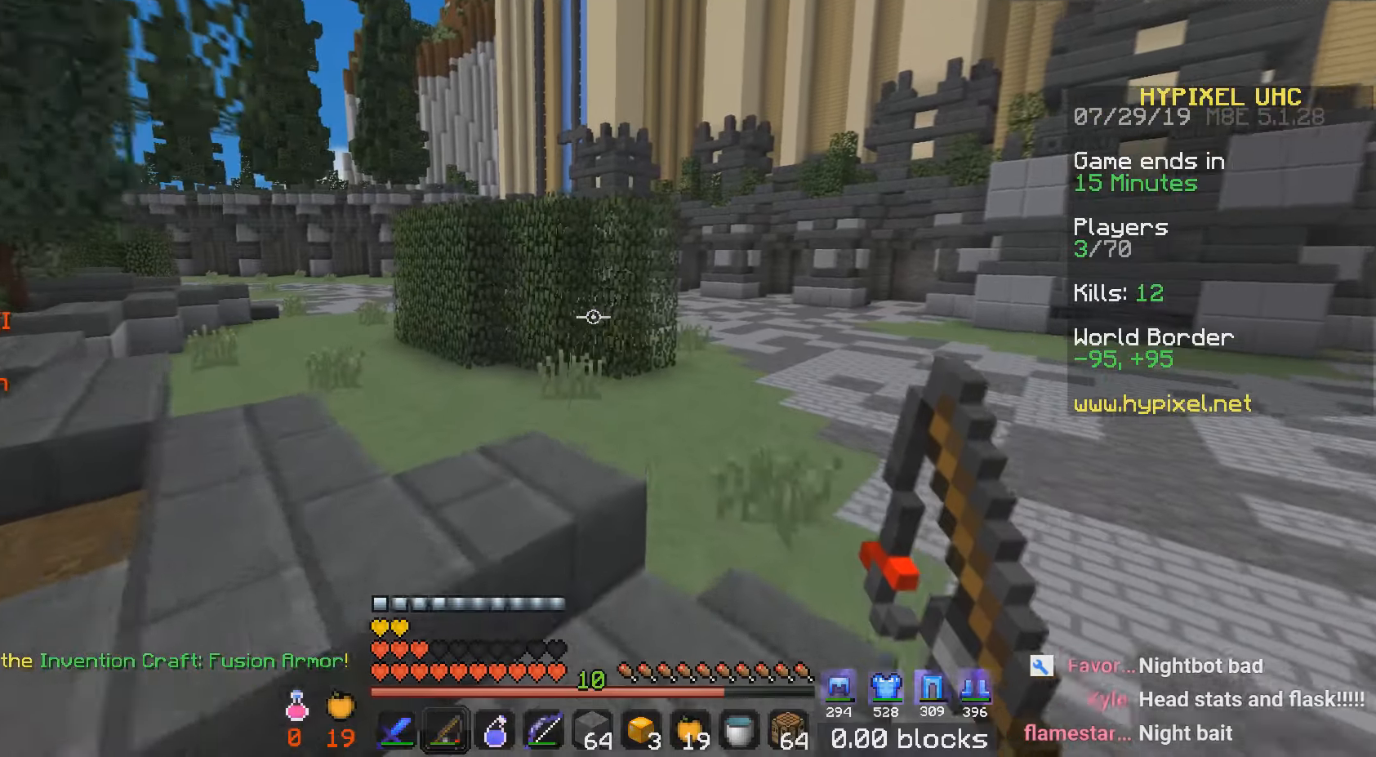
{"keys": ["d", "w"], "mouse": [], "events": [[501, "d", "down"]]}
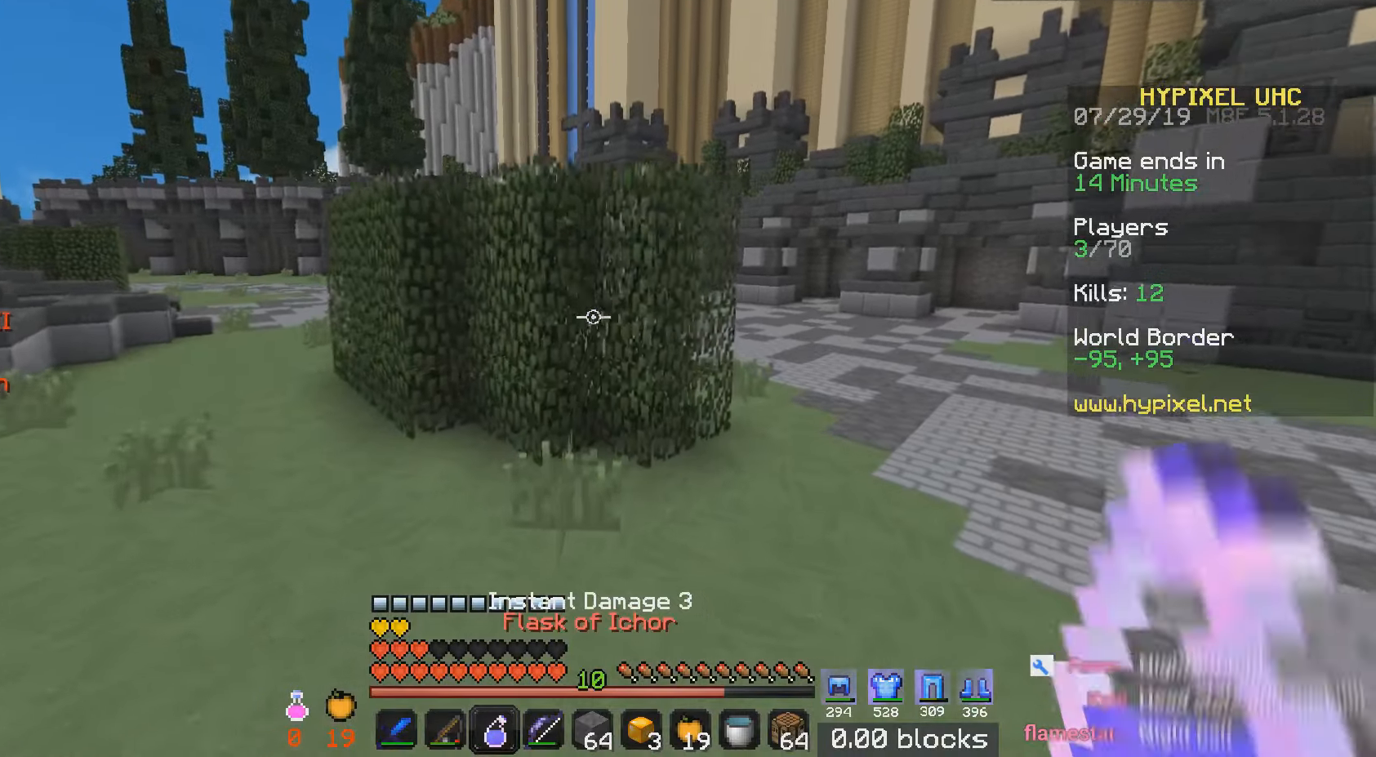
{"keys": ["d", "w"], "mouse": [], "events": []}
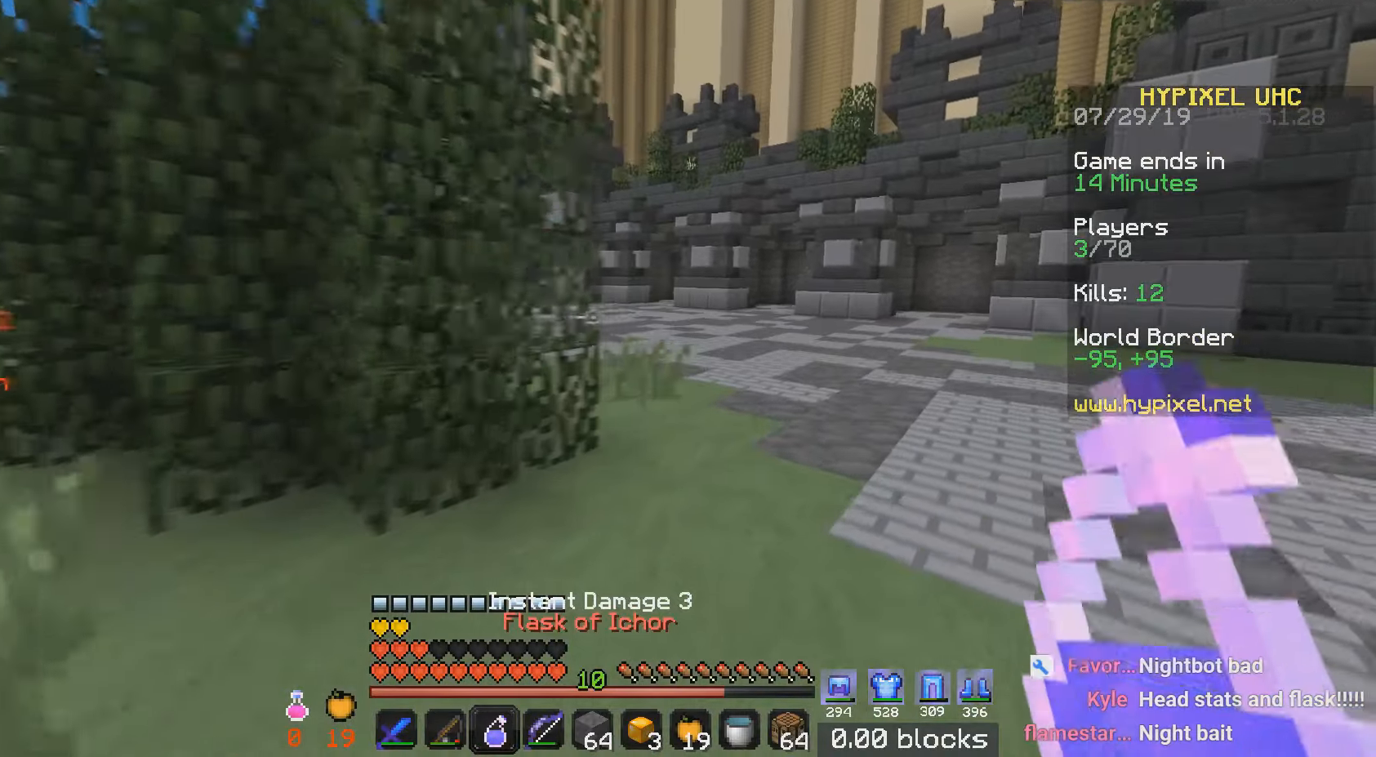
{"keys": ["w"], "mouse": [], "events": [[334, "d", "up"]]}